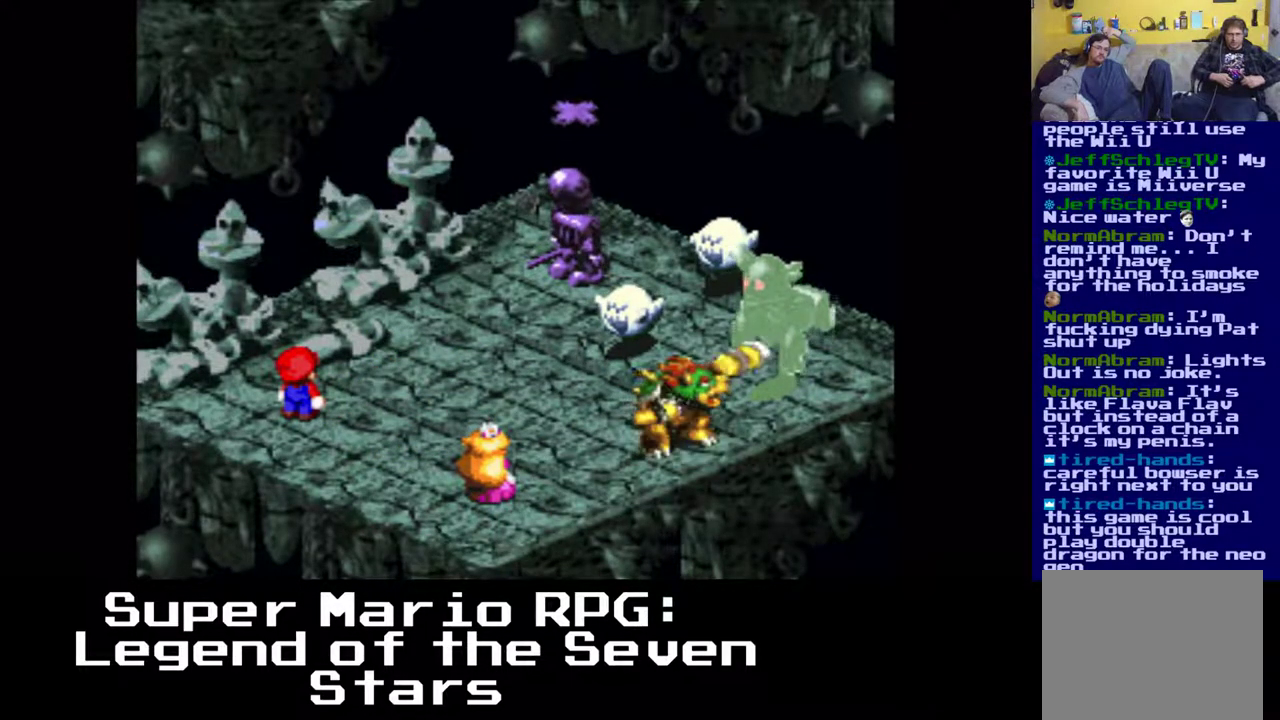
Gameplay with a controller (Xbox layout); each line is a JSON object with the inputs held at the frame after it. "events" lists button and stick changes between this image and that frame as [ms after this image, input, new state], when the widget could be followed in between. Not read: right_stick.
{"buttons": [], "left_stick": "center", "events": []}
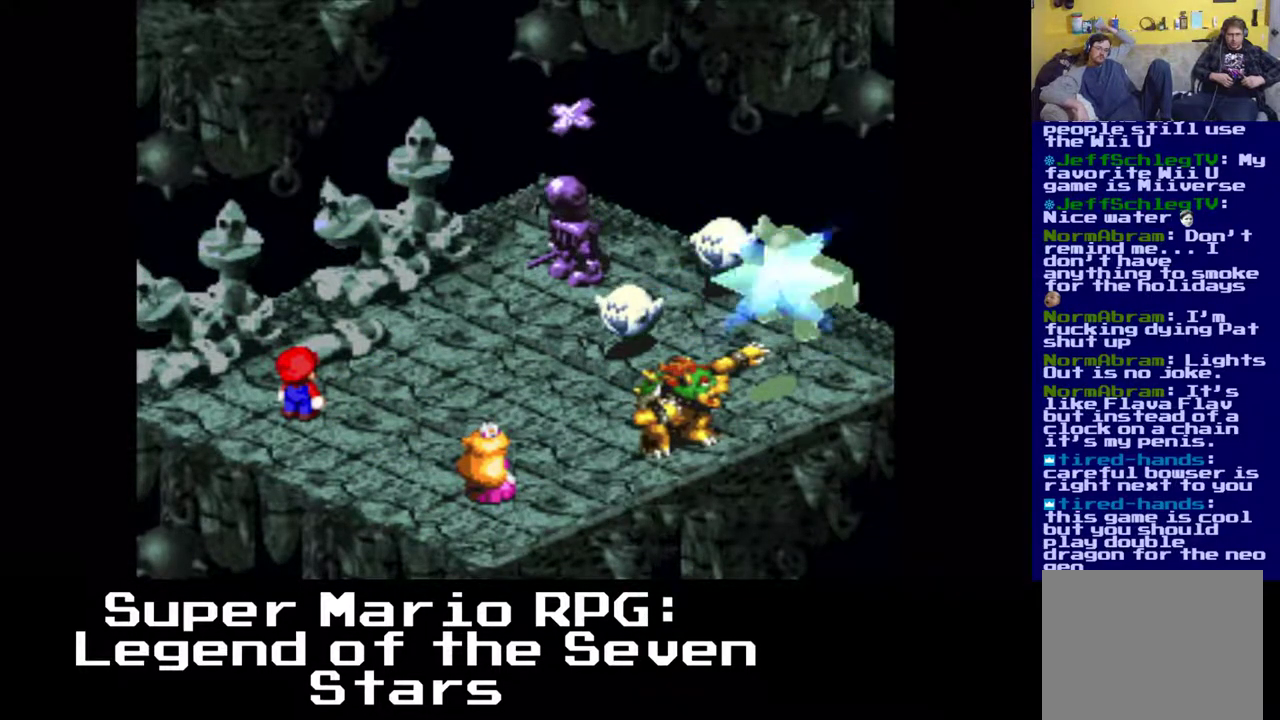
{"buttons": [], "left_stick": "center", "events": []}
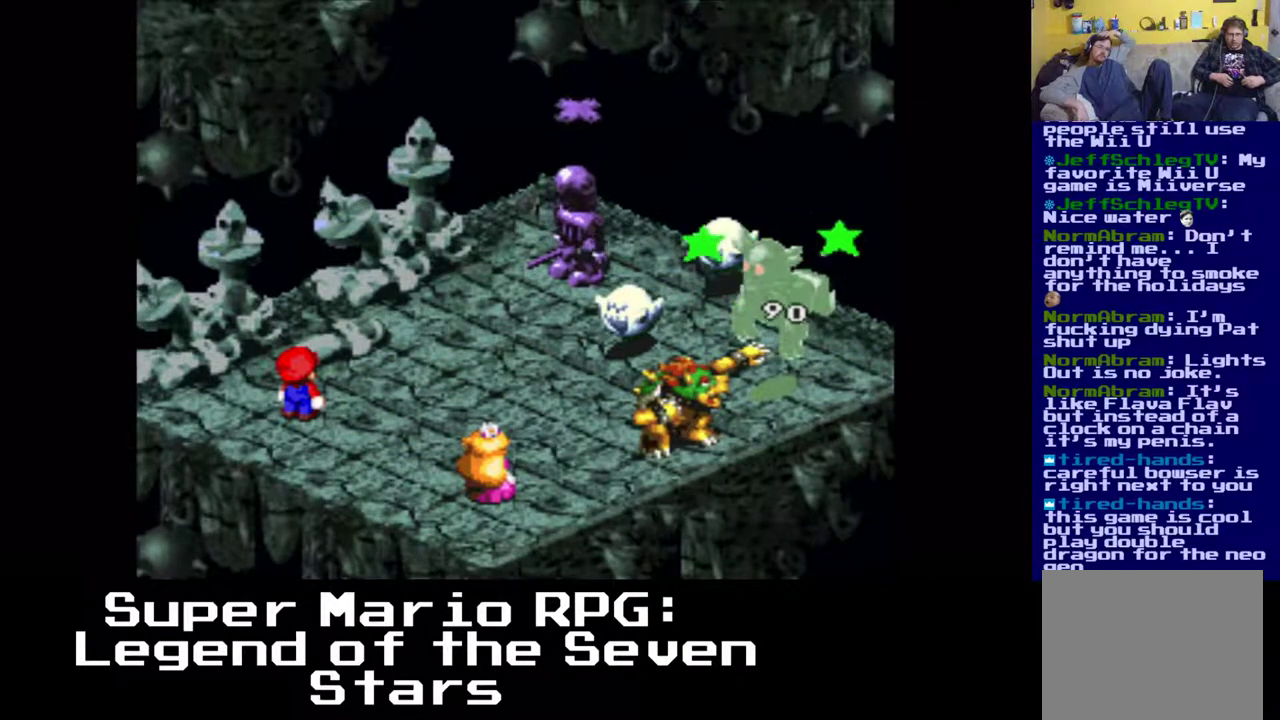
{"buttons": [], "left_stick": "center", "events": []}
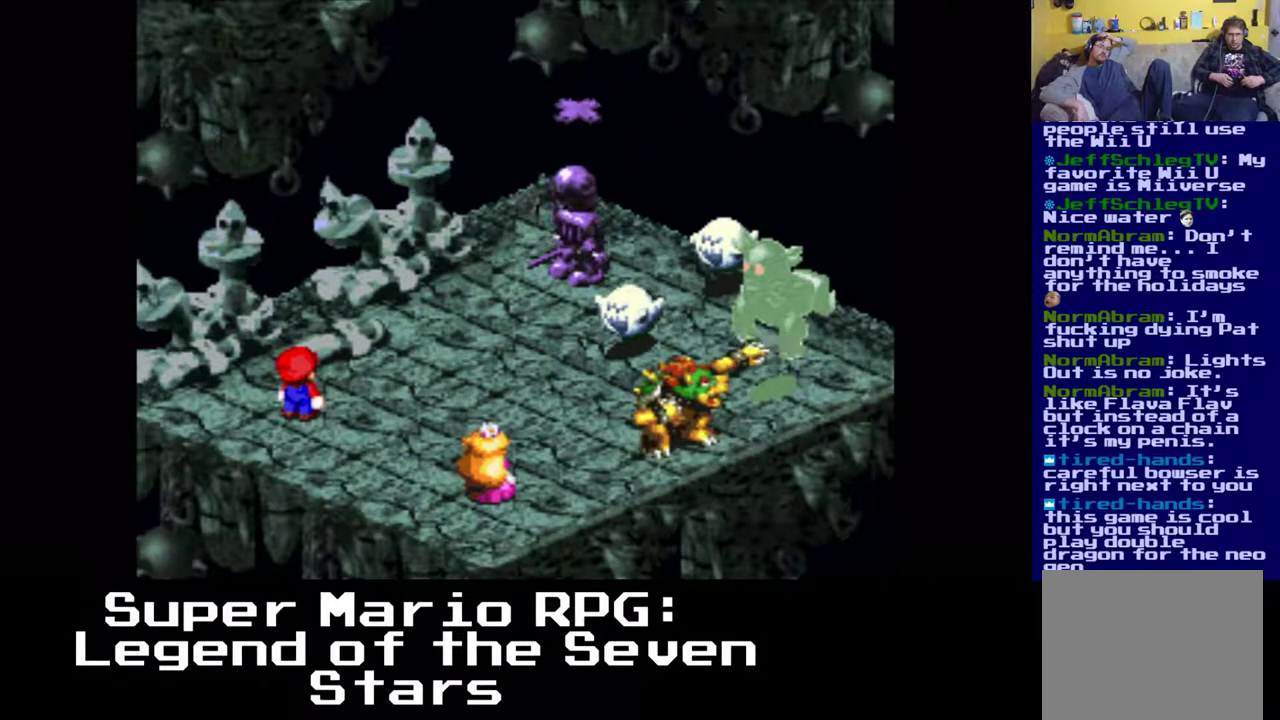
{"buttons": [], "left_stick": "center", "events": []}
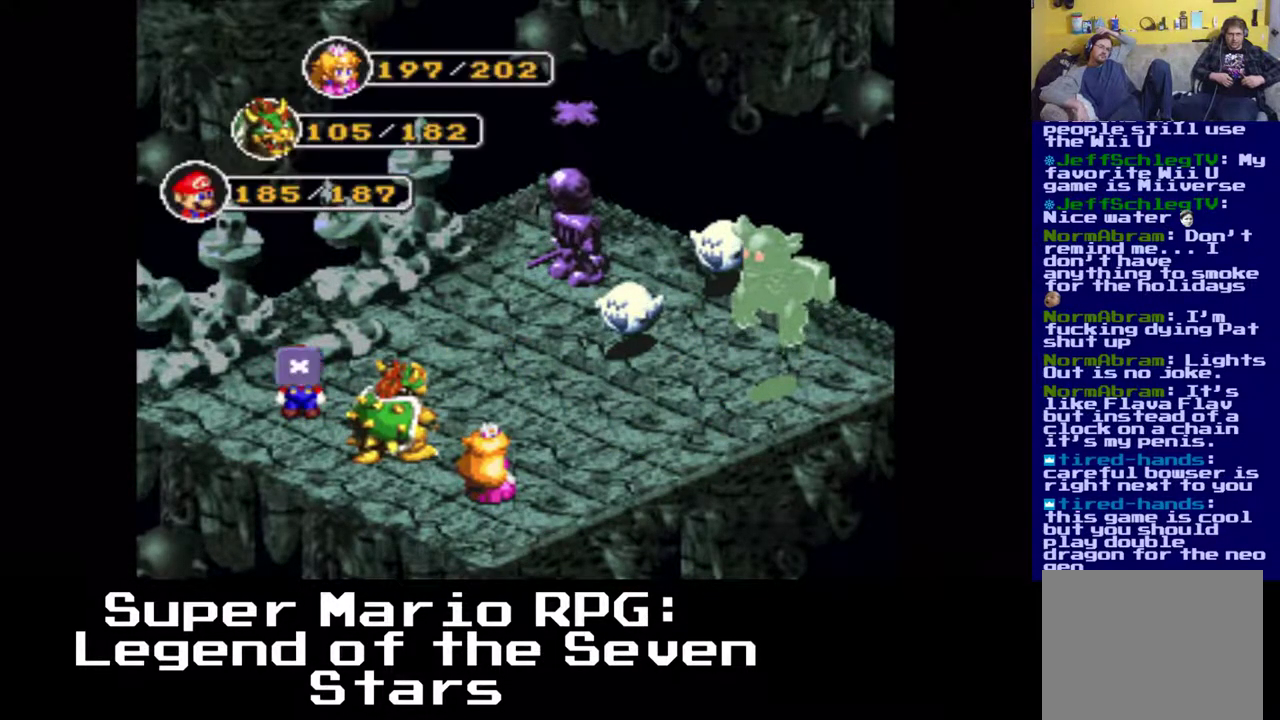
{"buttons": [], "left_stick": "center", "events": [[233, "B", "down"], [367, "B", "up"]]}
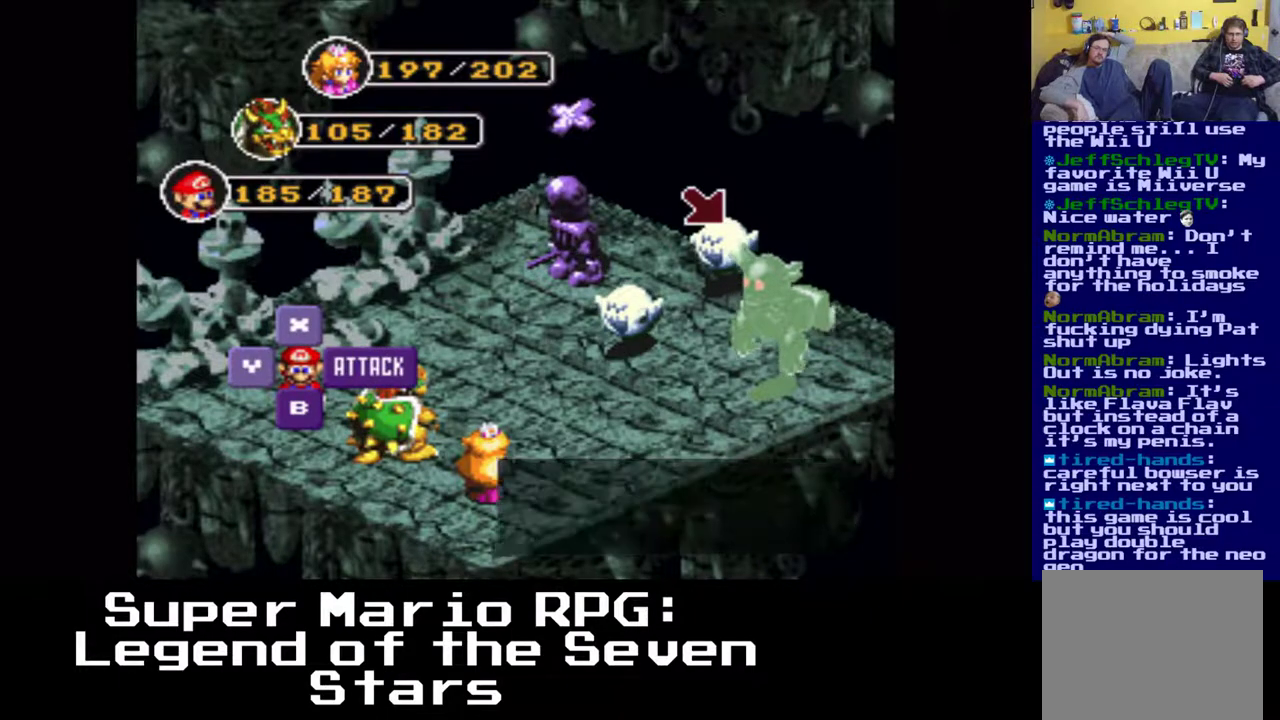
{"buttons": [], "left_stick": "center", "events": []}
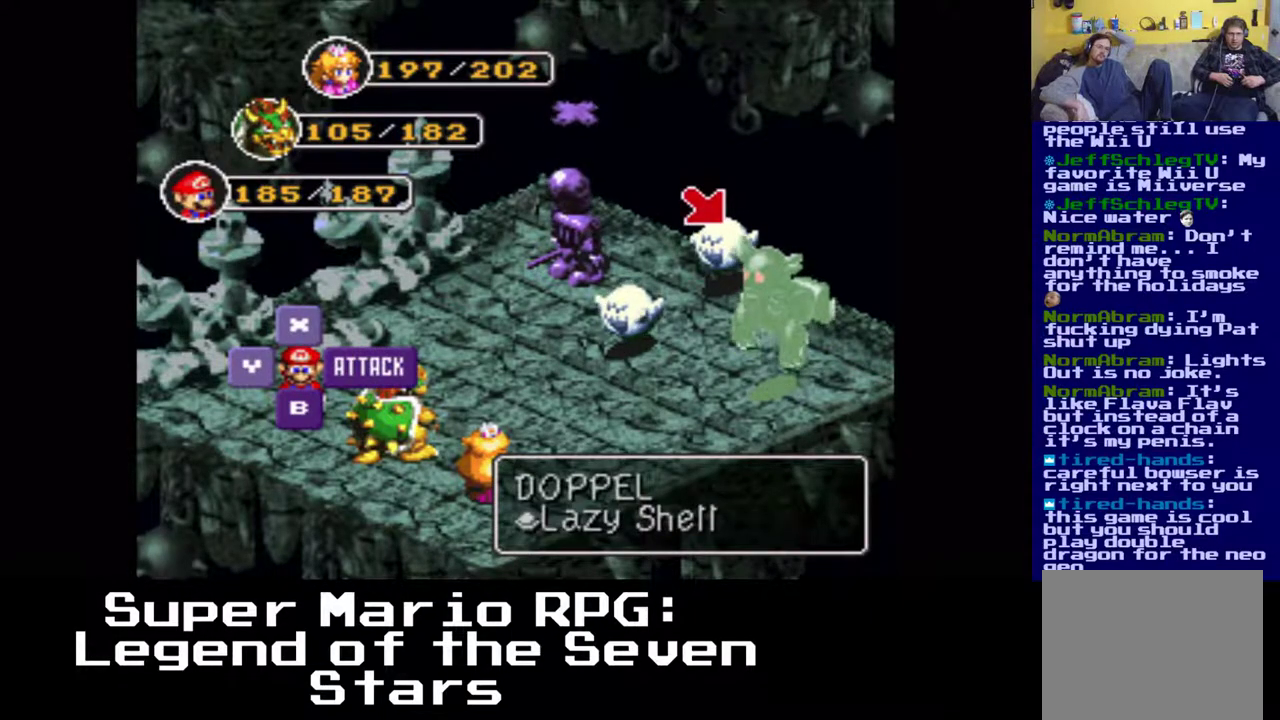
{"buttons": [], "left_stick": "center", "events": [[100, "B", "down"], [250, "B", "up"]]}
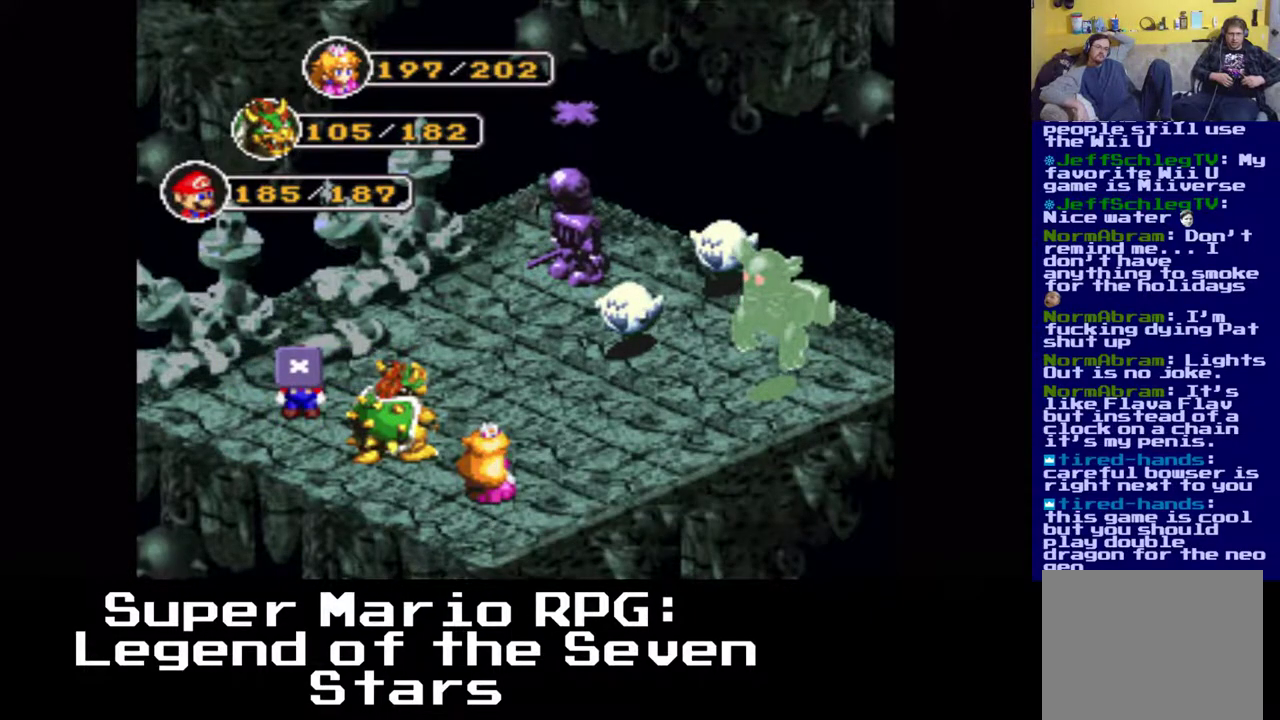
{"buttons": [], "left_stick": "center", "events": []}
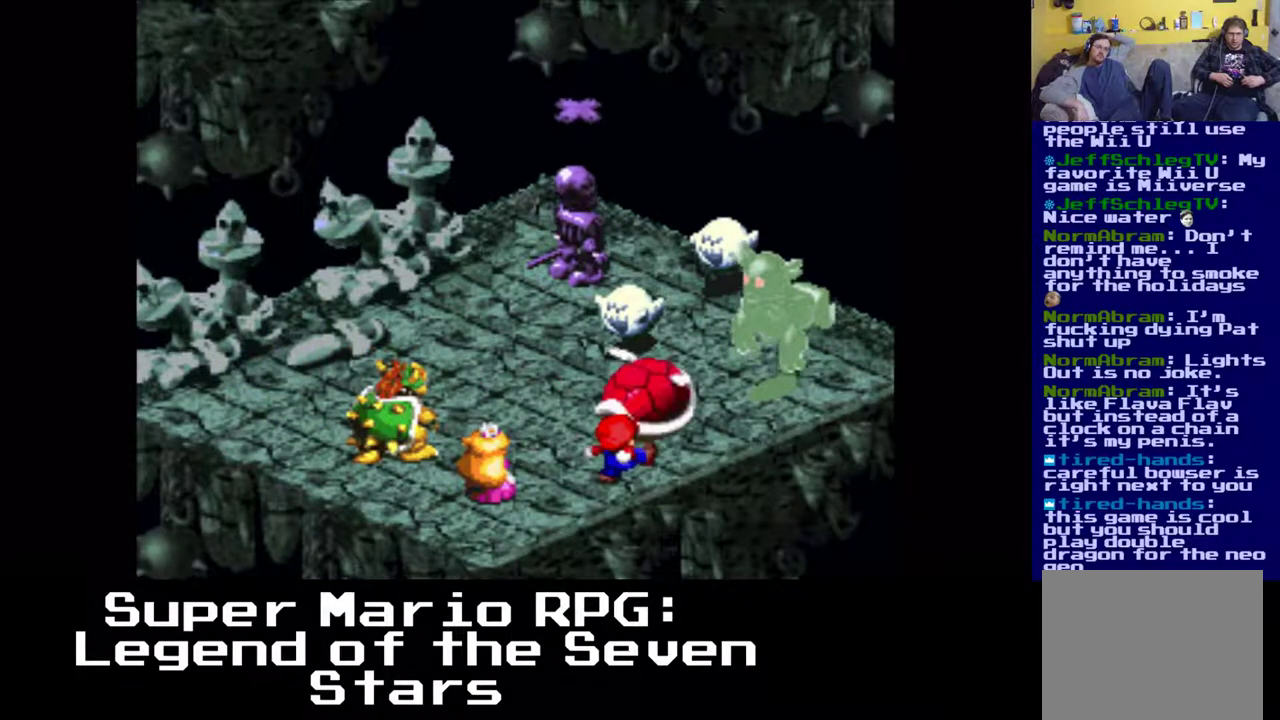
{"buttons": [], "left_stick": "center", "events": [[300, "B", "down"], [500, "B", "up"]]}
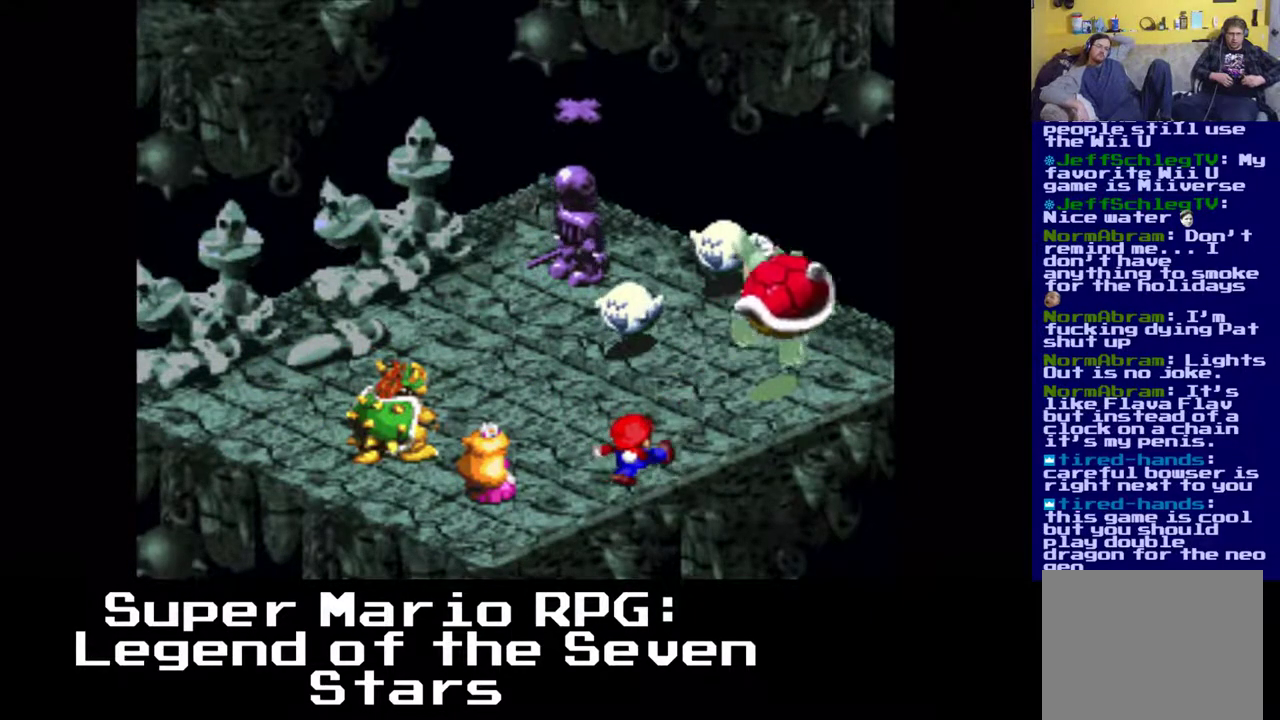
{"buttons": [], "left_stick": "center", "events": []}
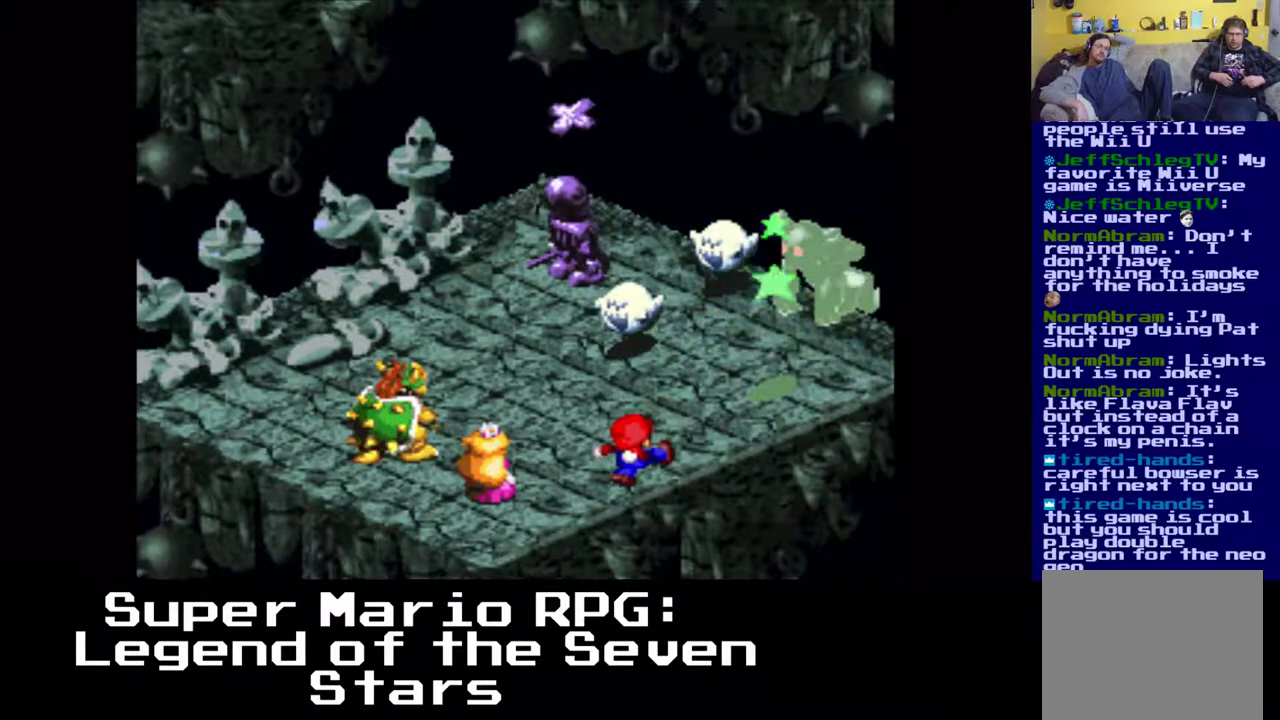
{"buttons": [], "left_stick": "center", "events": []}
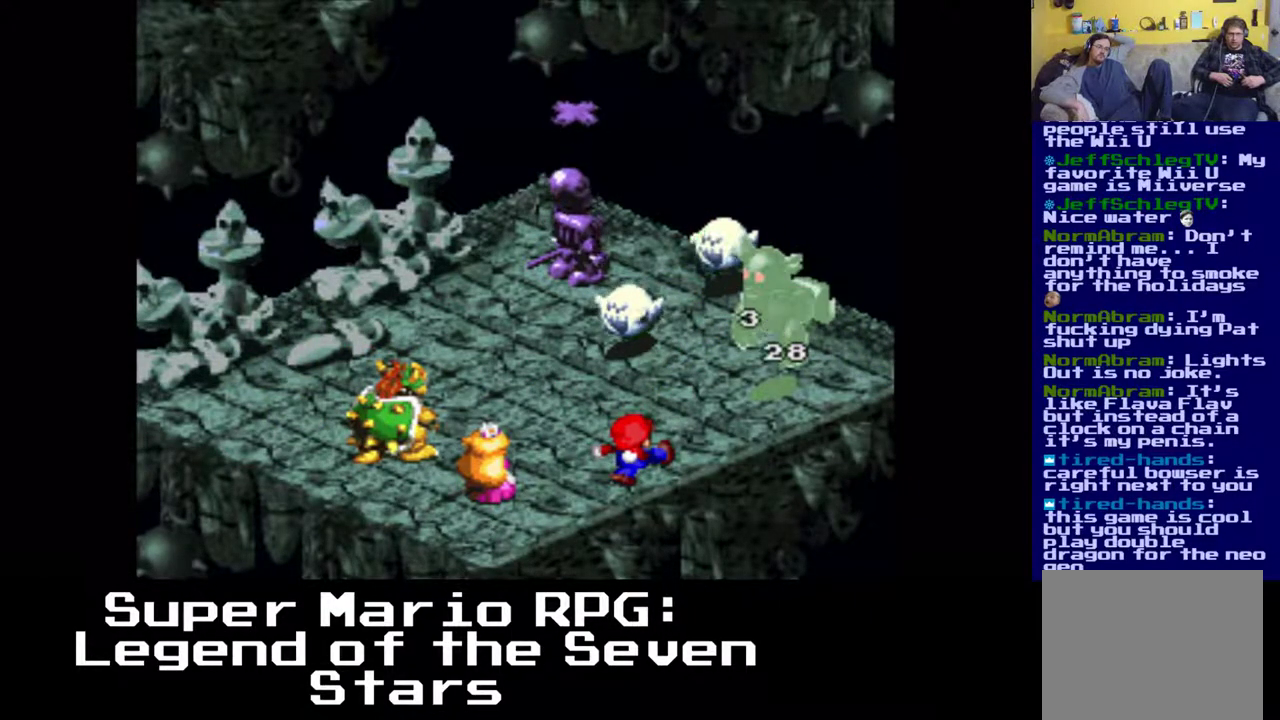
{"buttons": [], "left_stick": "center", "events": []}
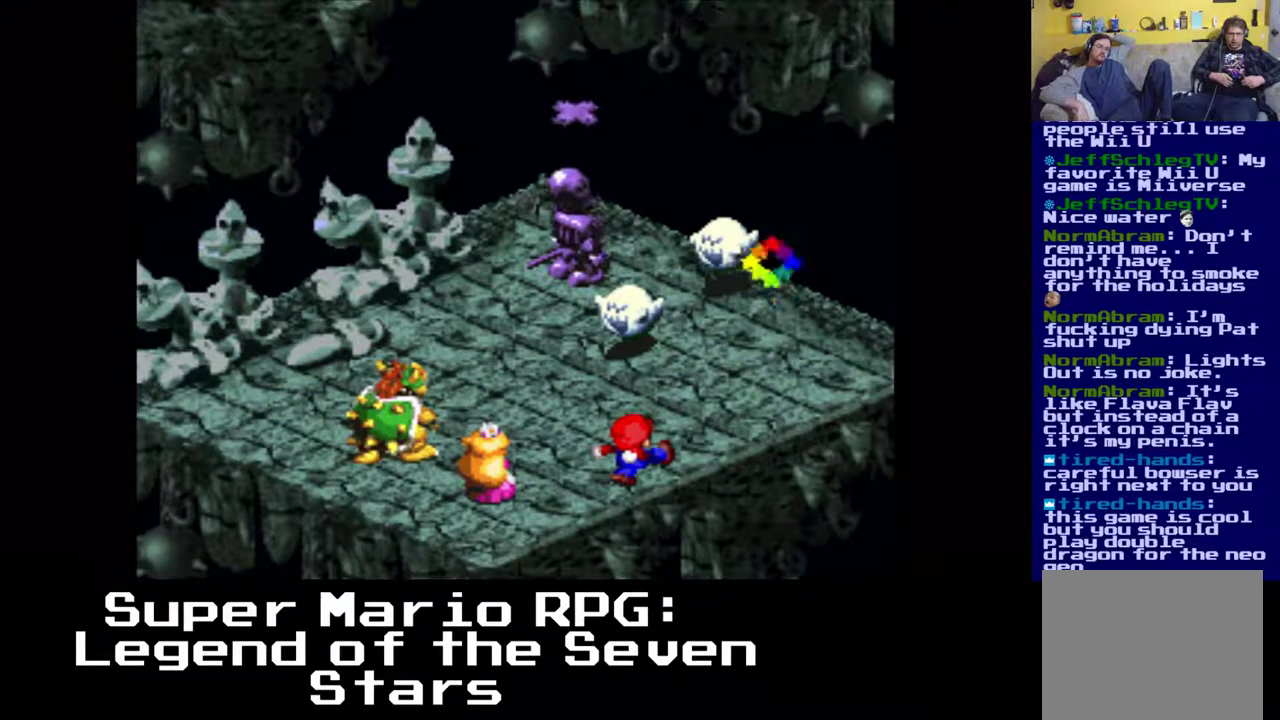
{"buttons": [], "left_stick": "center", "events": []}
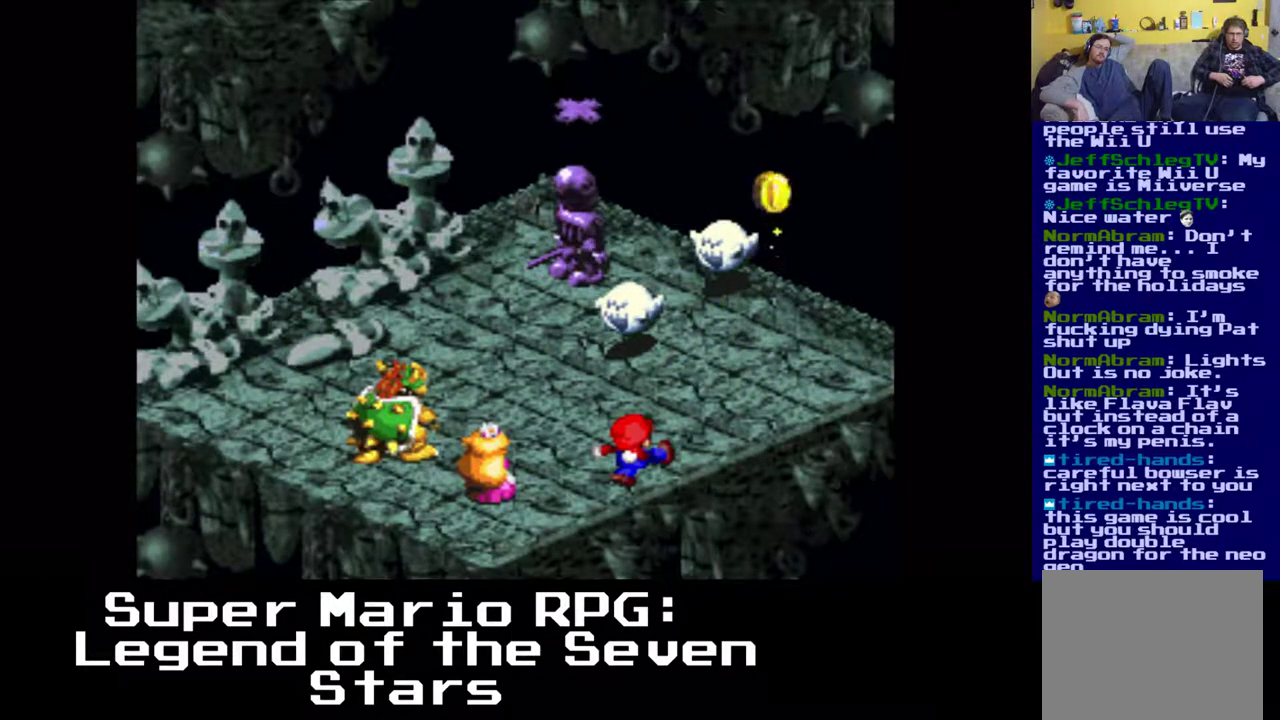
{"buttons": [], "left_stick": "center", "events": []}
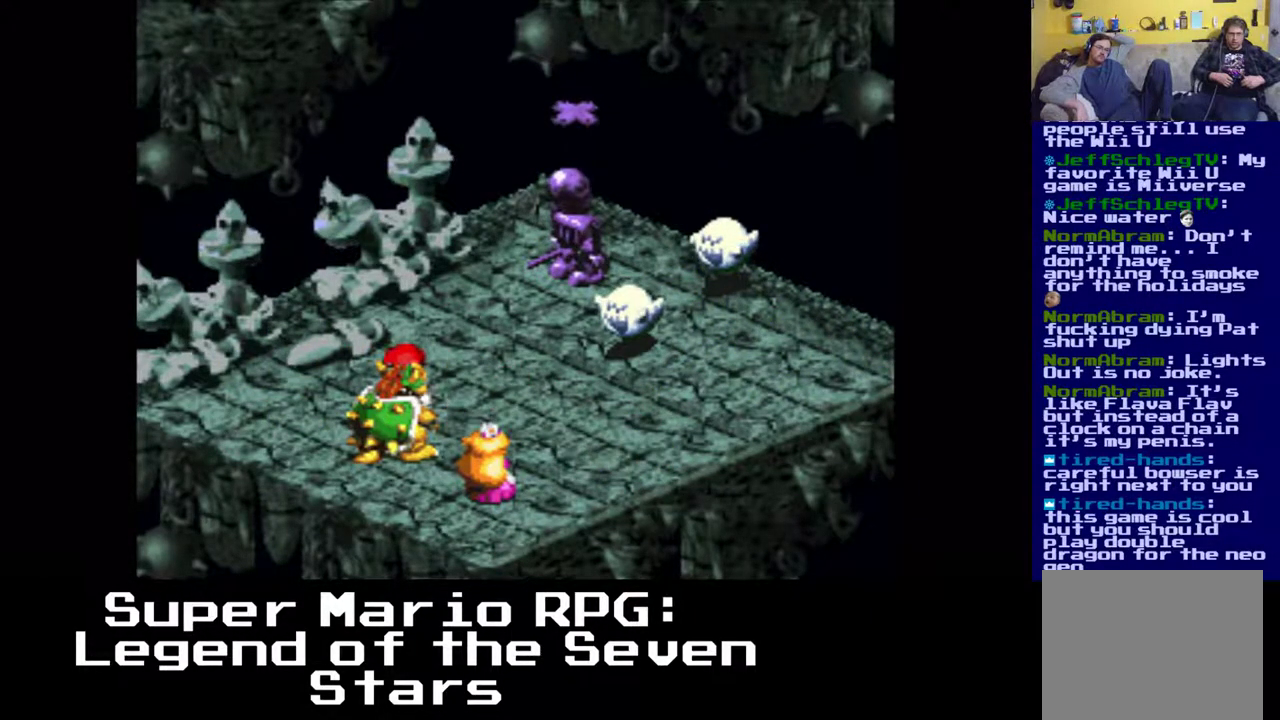
{"buttons": [], "left_stick": "center", "events": []}
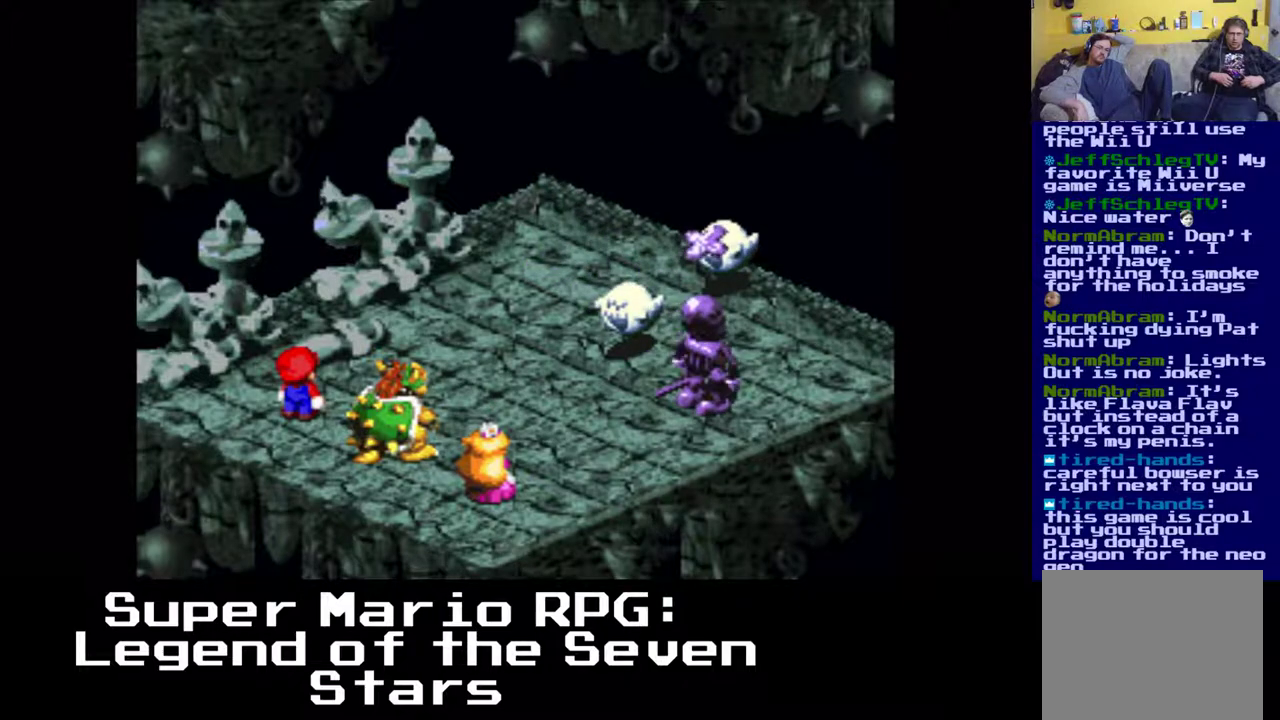
{"buttons": [], "left_stick": "center", "events": []}
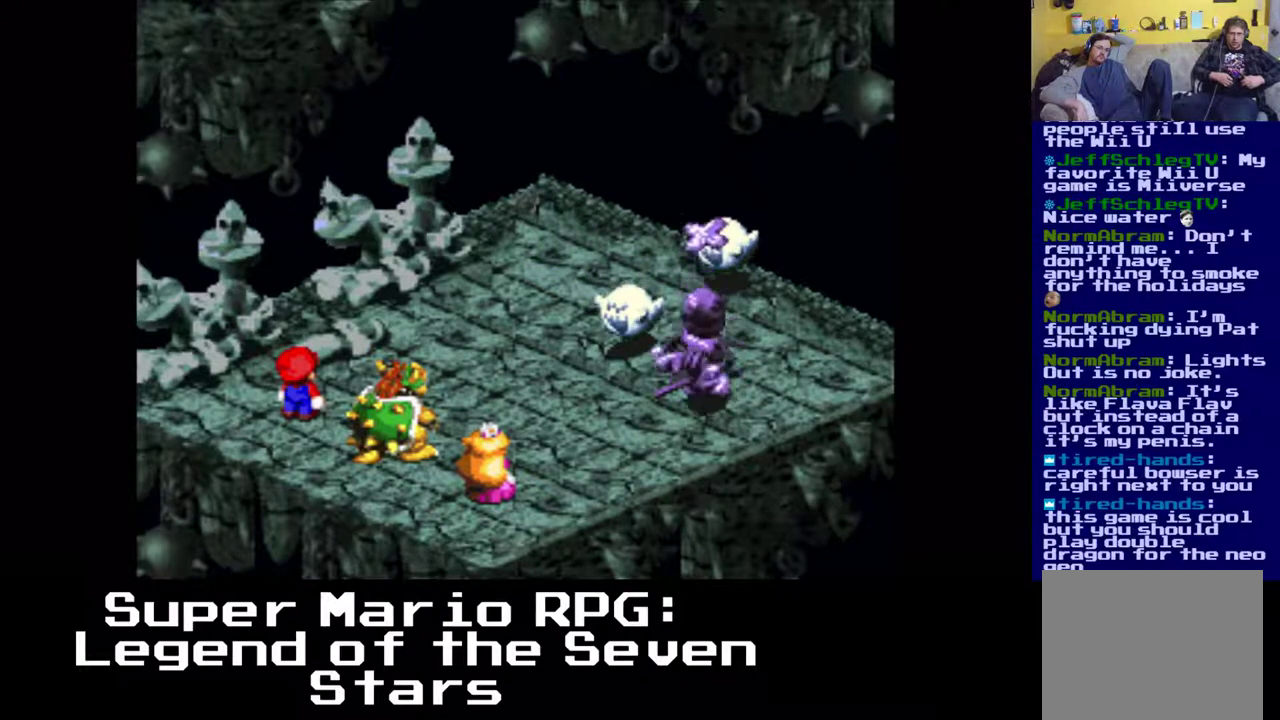
{"buttons": ["B"], "left_stick": "center", "events": [[483, "B", "down"]]}
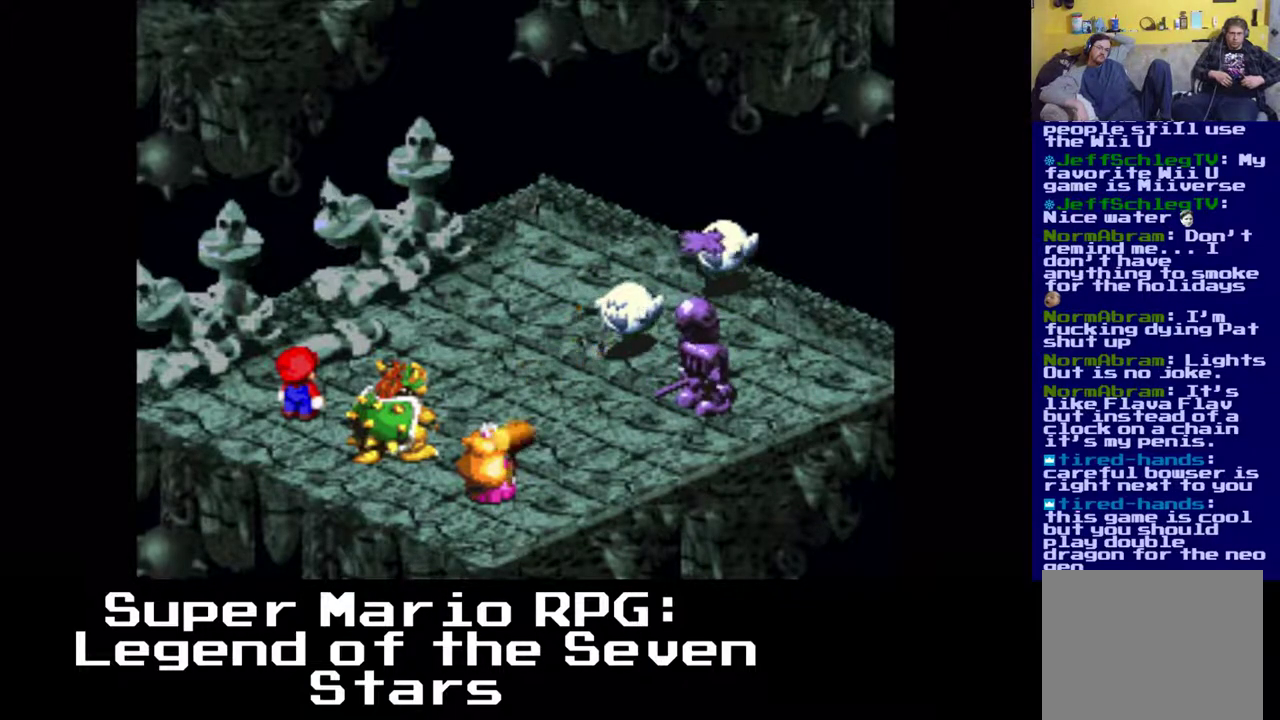
{"buttons": [], "left_stick": "center", "events": [[183, "B", "up"]]}
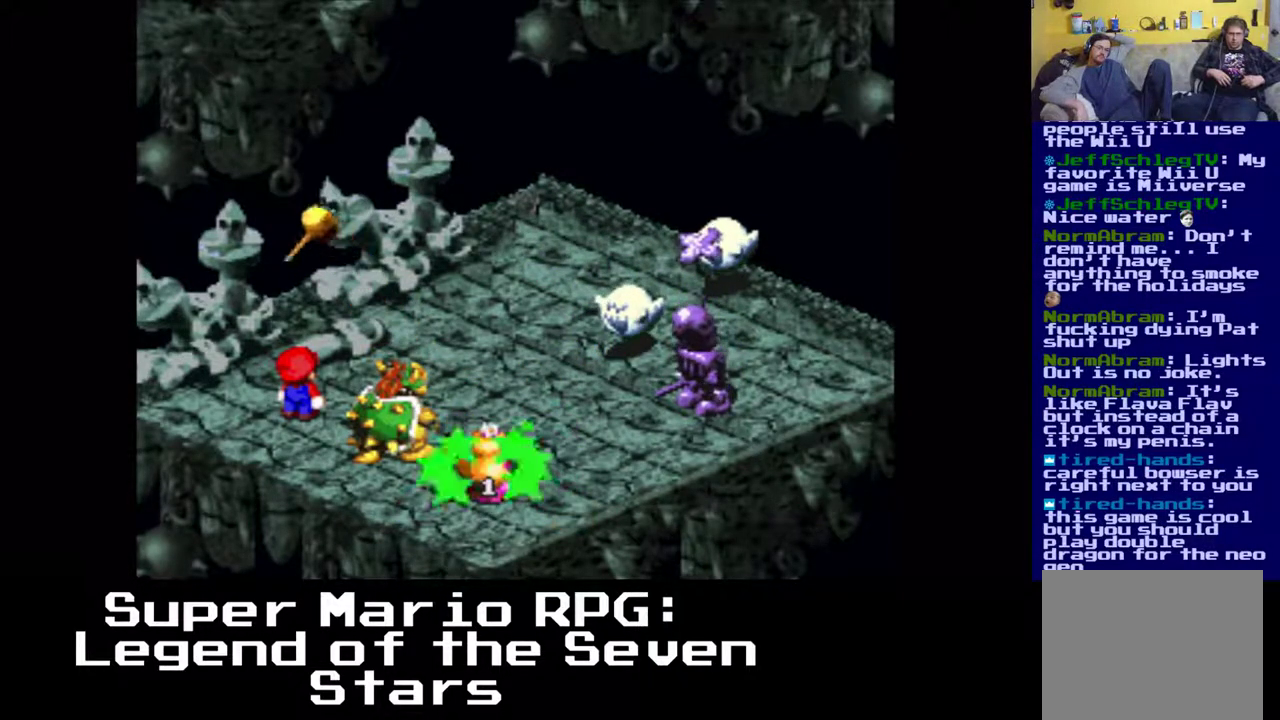
{"buttons": [], "left_stick": "center", "events": []}
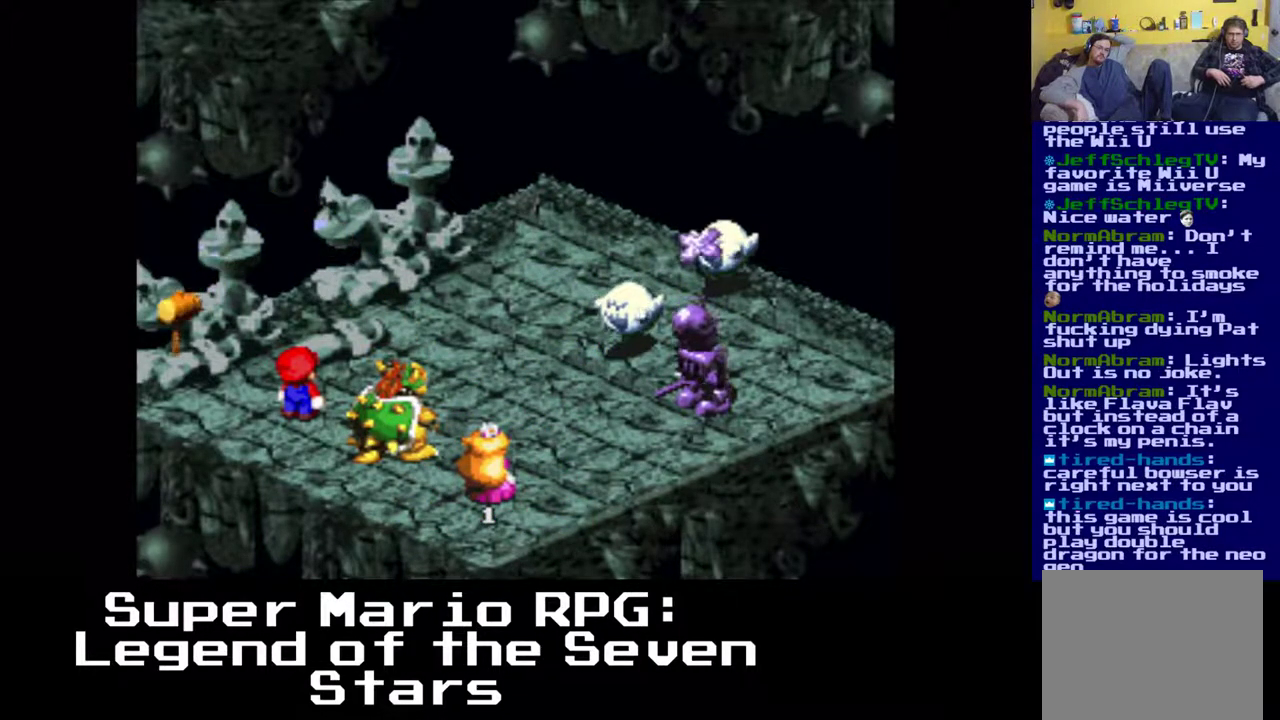
{"buttons": [], "left_stick": "center", "events": []}
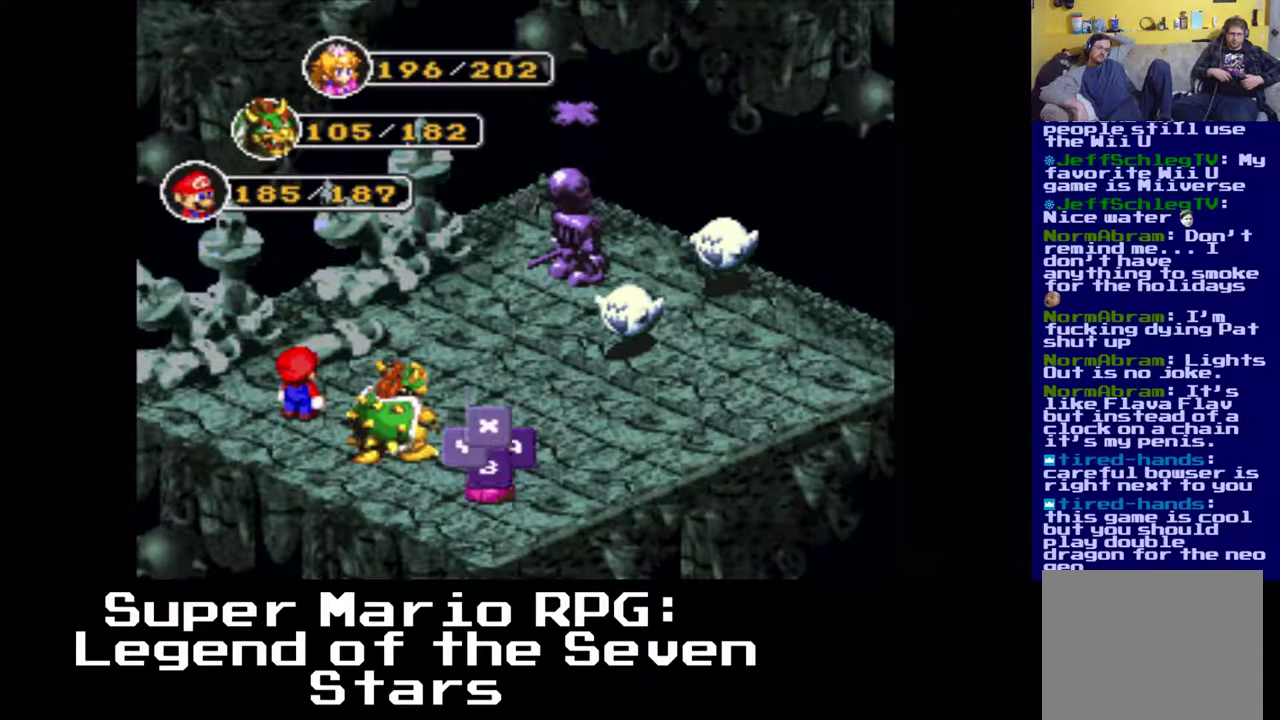
{"buttons": [], "left_stick": "center", "events": []}
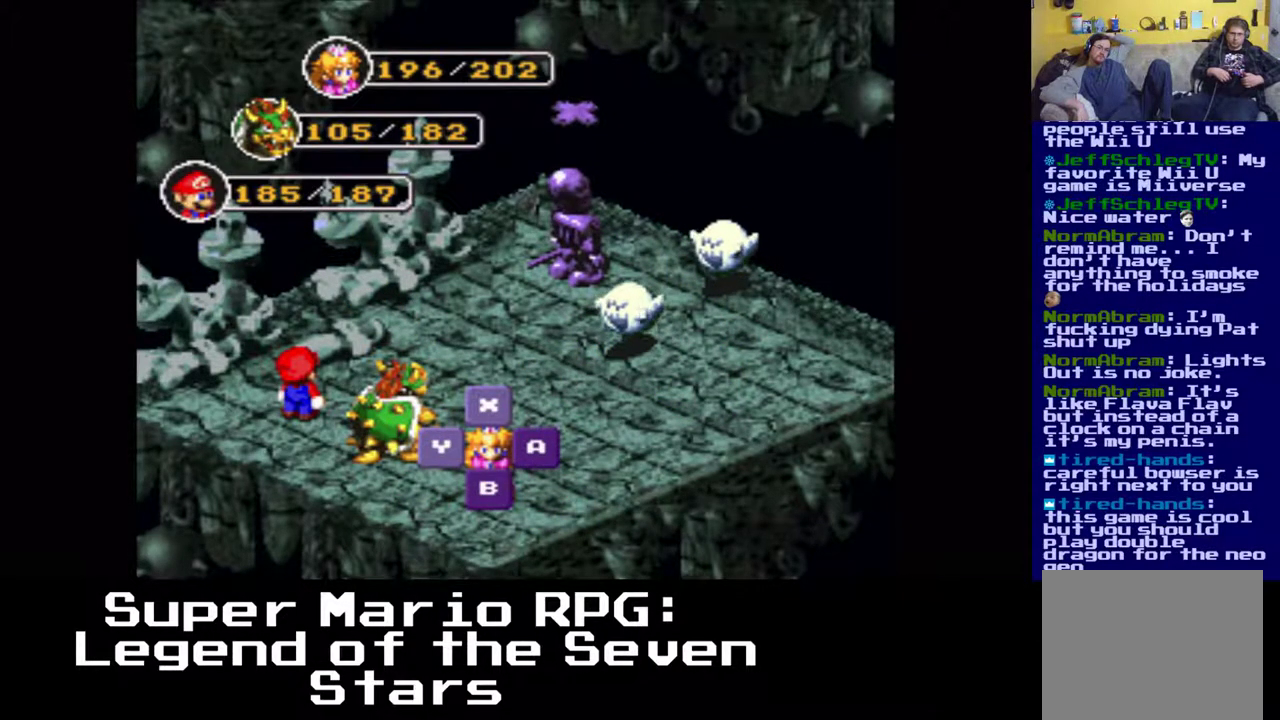
{"buttons": [], "left_stick": "center", "events": [[17, "B", "down"], [150, "B", "up"]]}
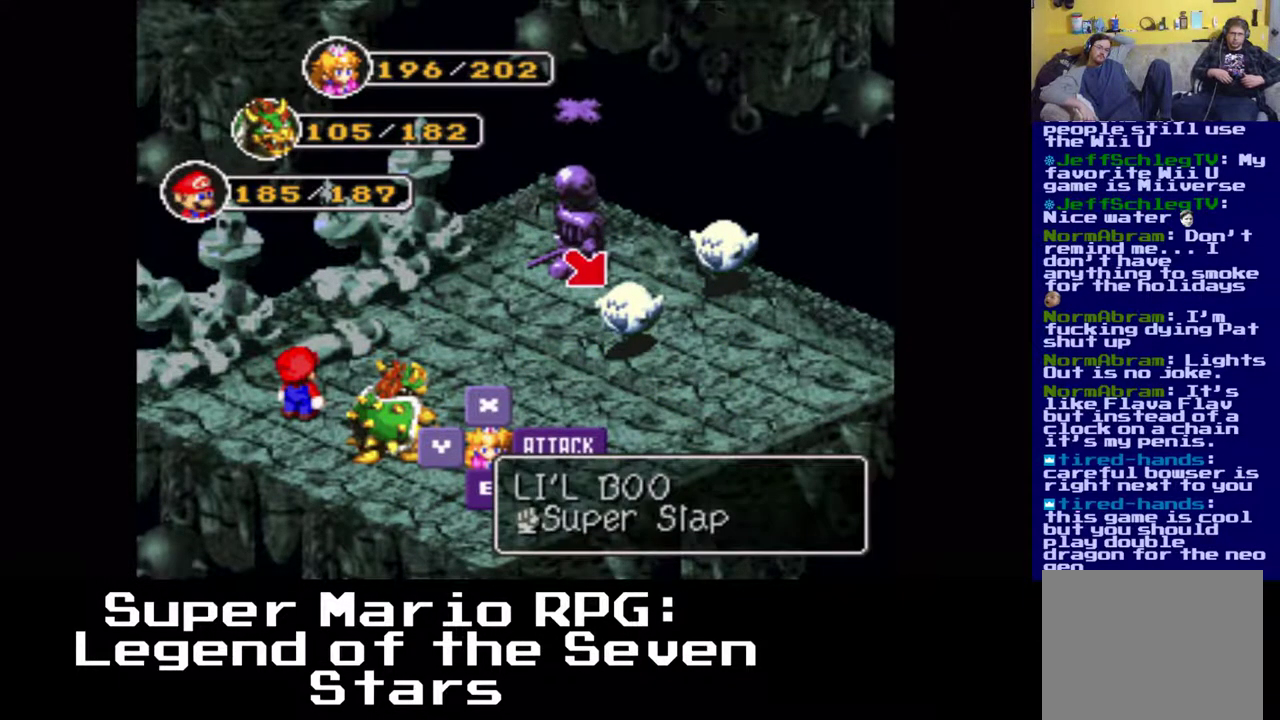
{"buttons": [], "left_stick": "center", "events": [[83, "B", "down"], [217, "B", "up"]]}
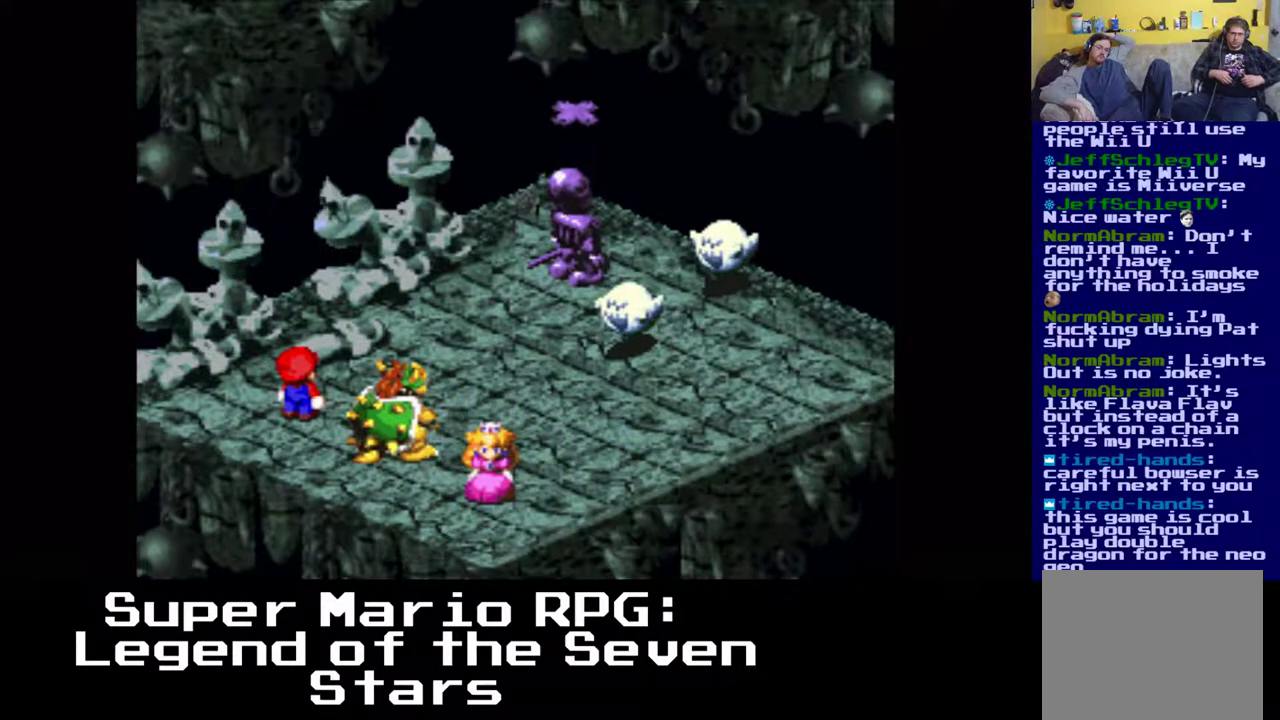
{"buttons": ["B"], "left_stick": "center", "events": [[500, "B", "down"]]}